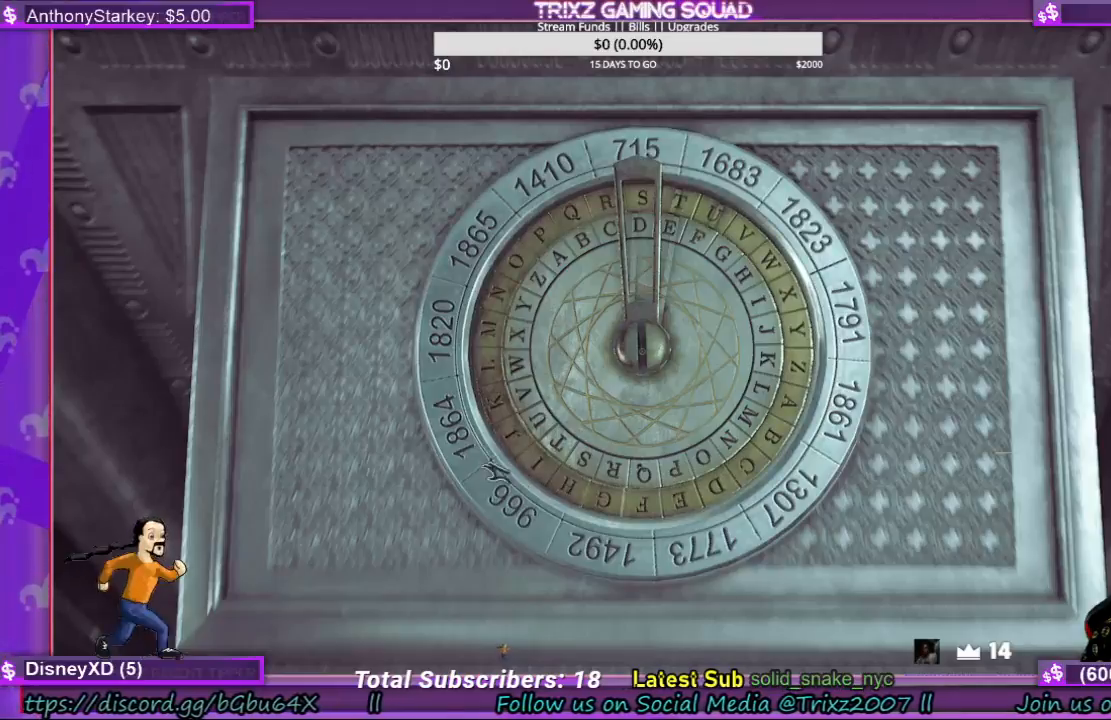
Gameplay with keyboard and mouse; each line is a JSON object with the keys and mouse buttons held at the frame after it. "events" lists presses ("down") and releases ("up") of "a", "ctrl", "d", "e", "f", "q", "r", "s", "shift", "space", "tab", "w", "mouse_left", "mouse_wheel", "mouse_right" and "mouse_mb5" between this image and that frame as [ms after this image, input, new state], when the widget could be followed in between. "mouse_left", "mouse_wheel", "mouse_right", "mouse_mb5" = the "left", "wheel", "right", "mb5" buttons of the "mouse" list. No other keys are recorded. "wheel" means that the mouse wheel is clicked or scrolled. Mouse movement is not recorded.
{"keys": [], "mouse": ["left"], "events": [[67, "mouse_left", "up"], [200, "mouse_left", "down"]]}
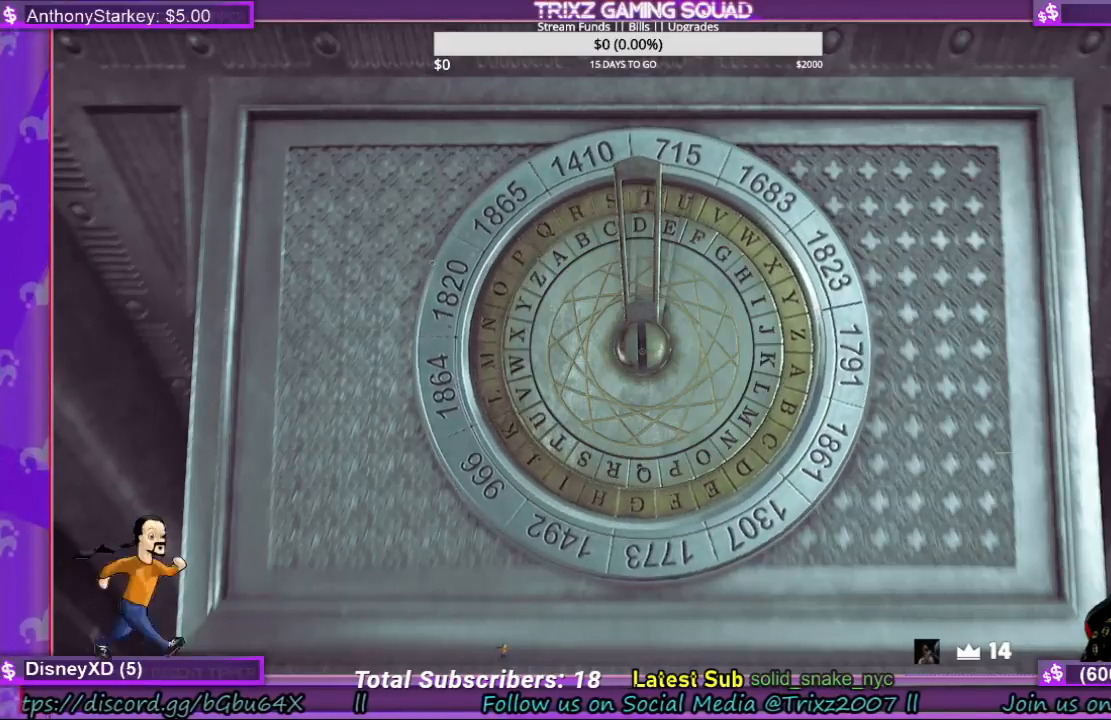
{"keys": [], "mouse": ["left"], "events": []}
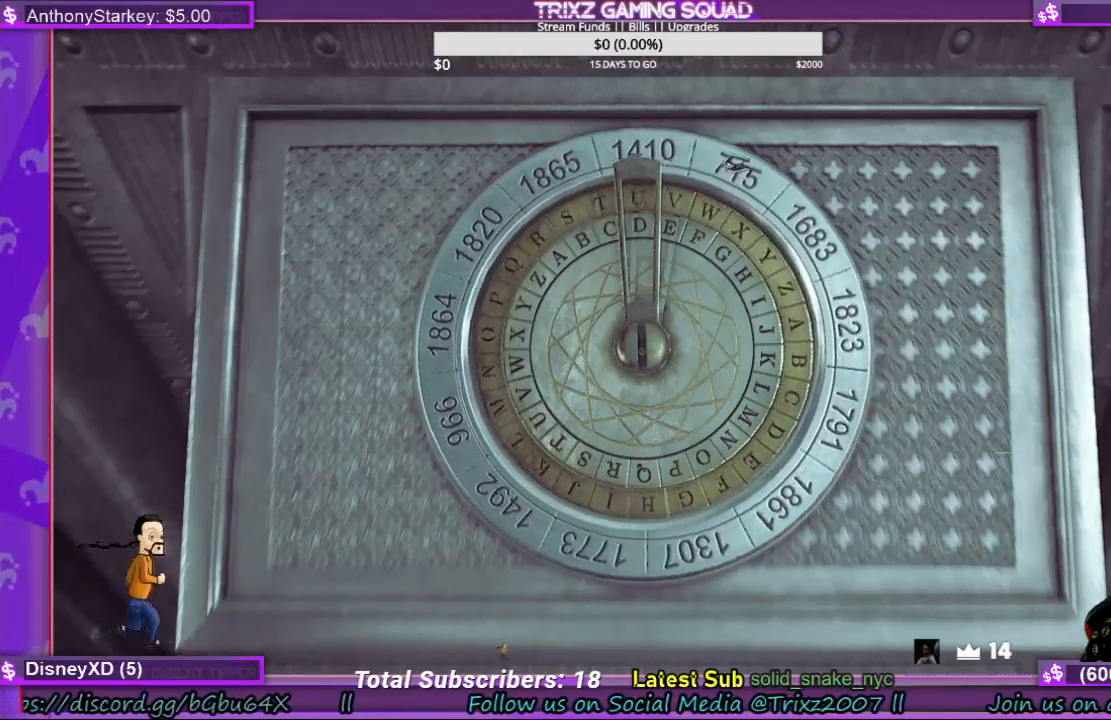
{"keys": [], "mouse": ["left"], "events": []}
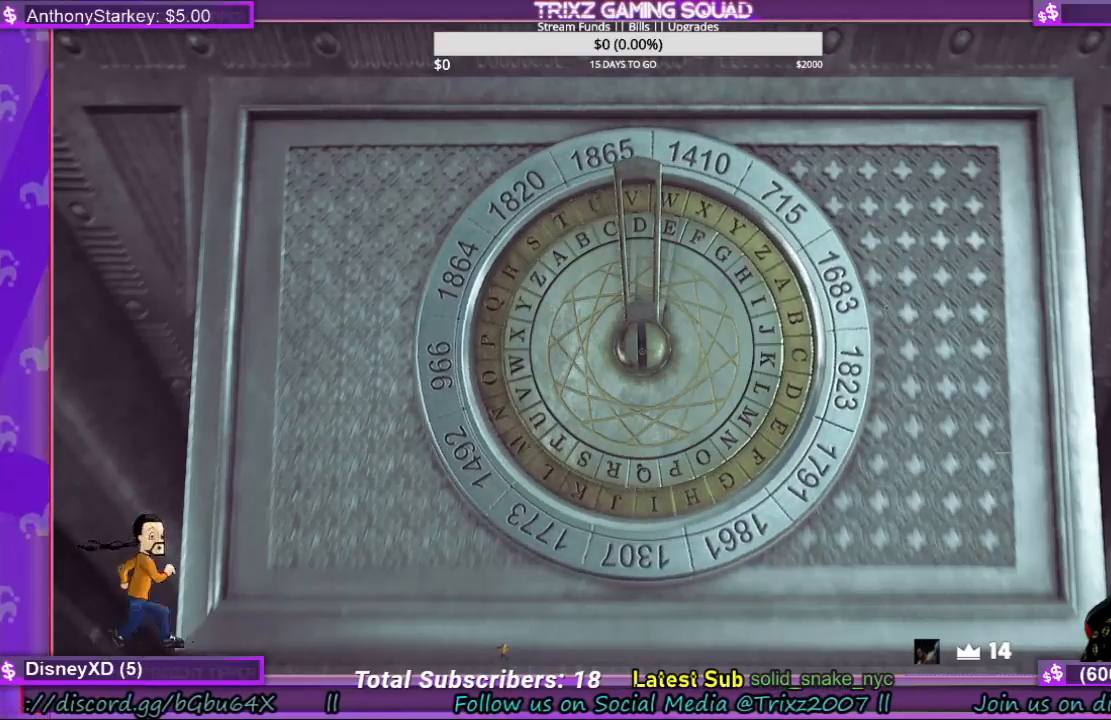
{"keys": [], "mouse": ["left"], "events": []}
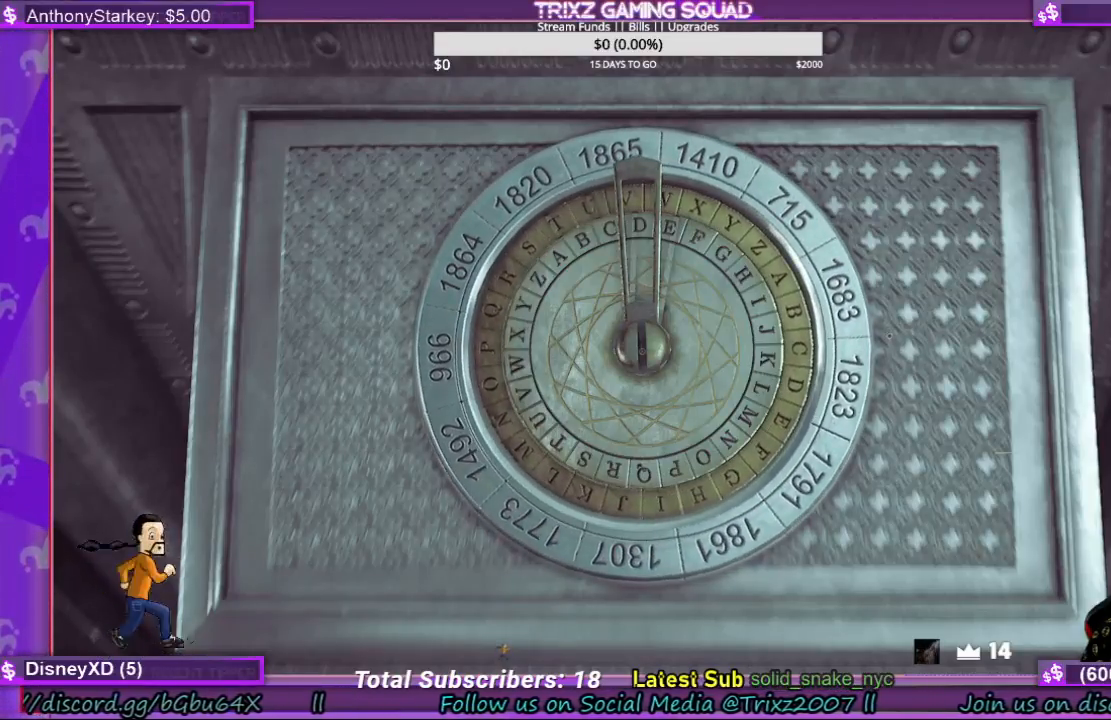
{"keys": [], "mouse": ["left"], "events": []}
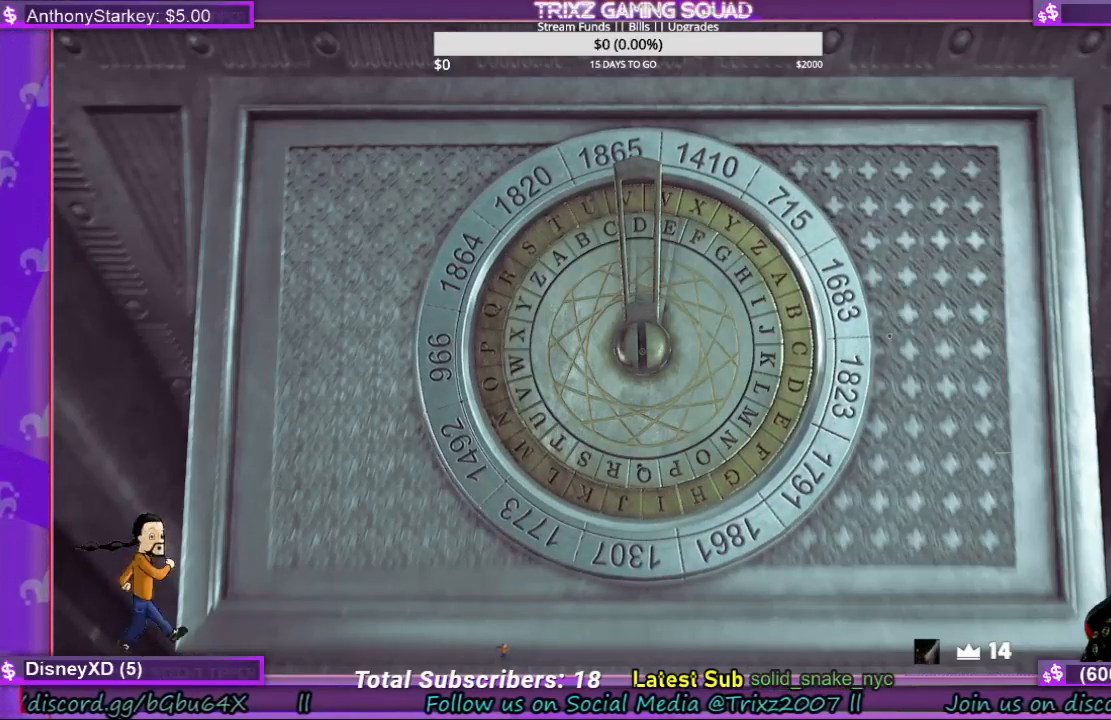
{"keys": [], "mouse": ["left"], "events": []}
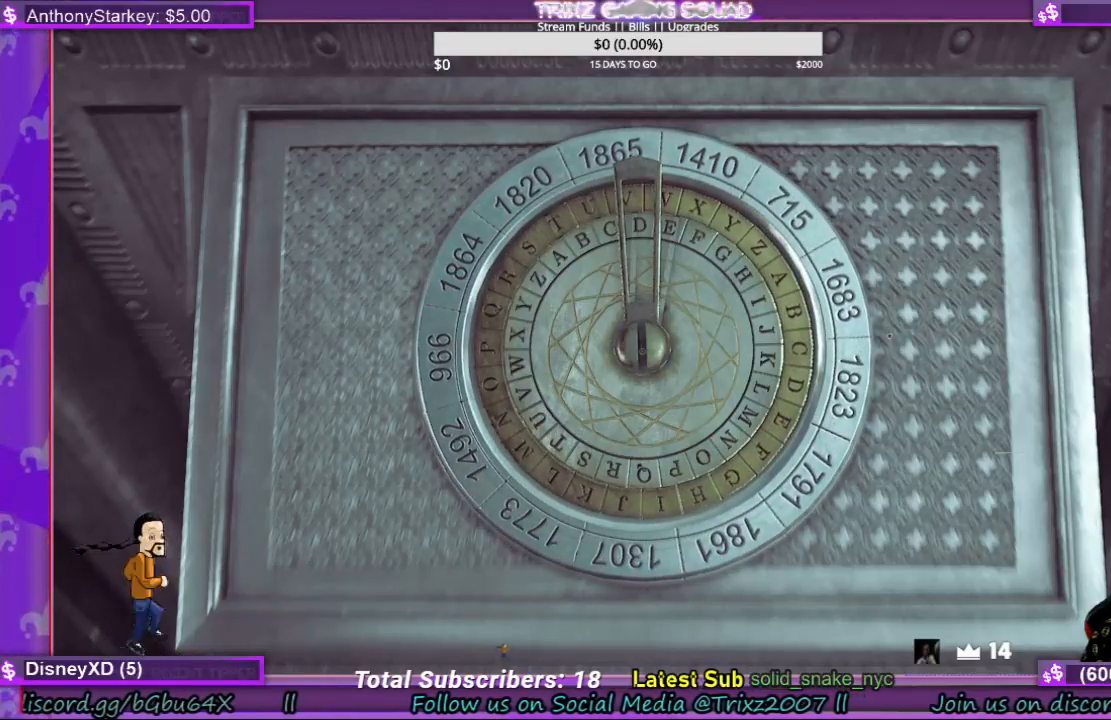
{"keys": [], "mouse": ["left"], "events": []}
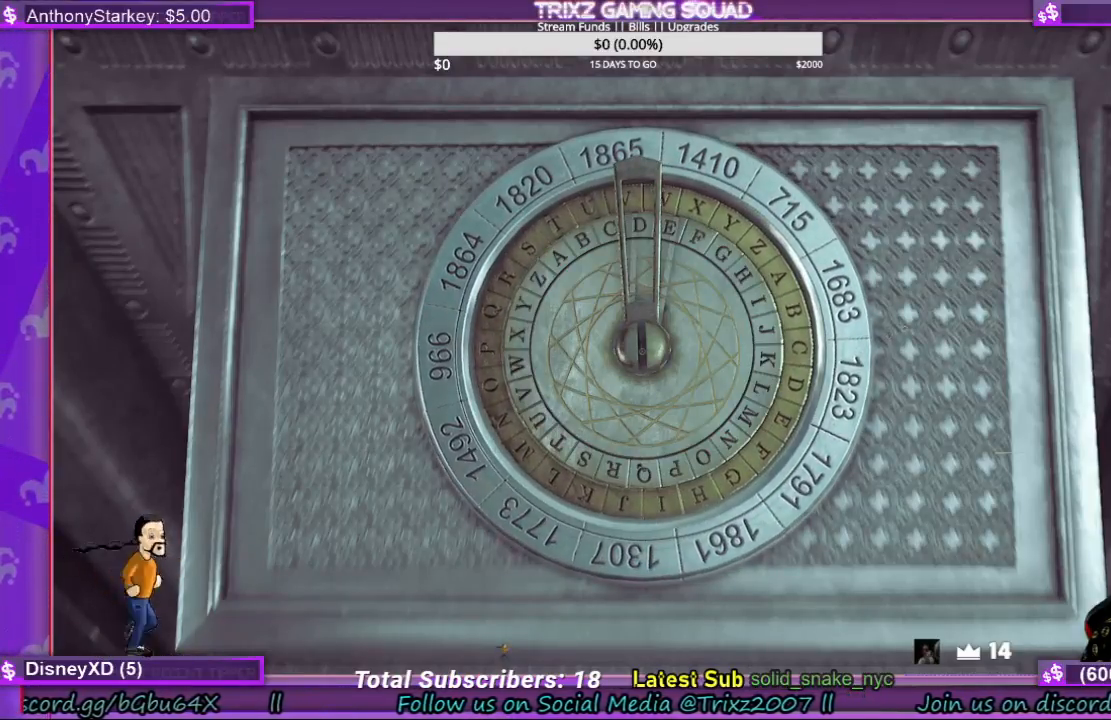
{"keys": [], "mouse": ["left"], "events": []}
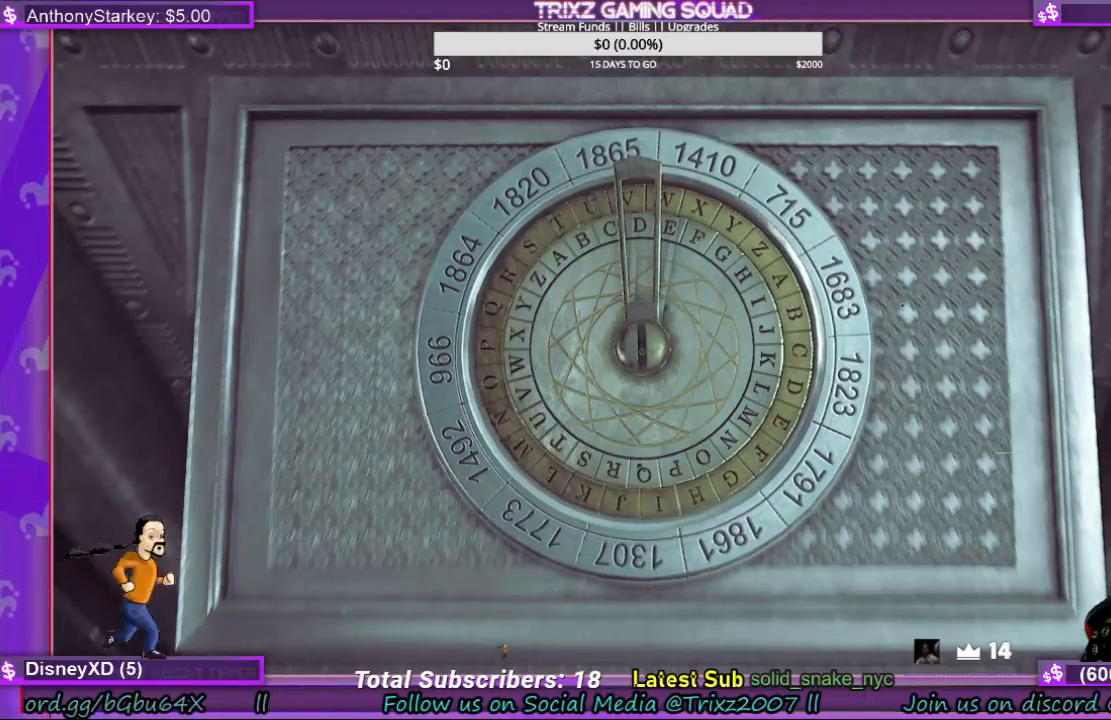
{"keys": [], "mouse": ["left"], "events": []}
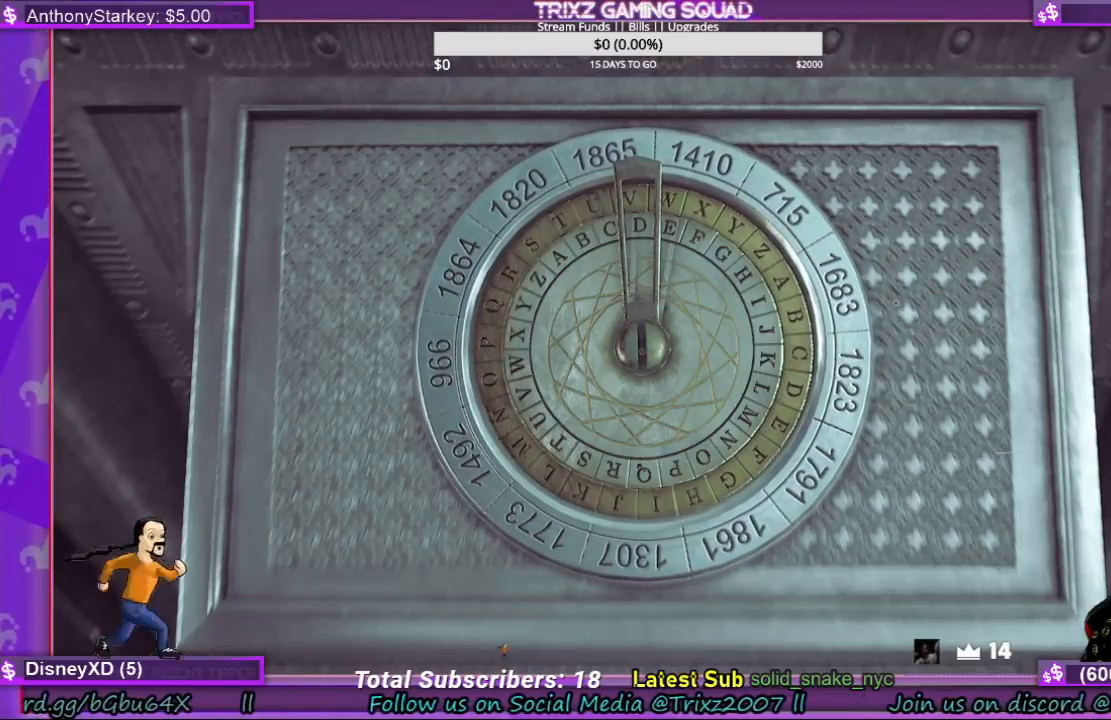
{"keys": [], "mouse": ["left"], "events": []}
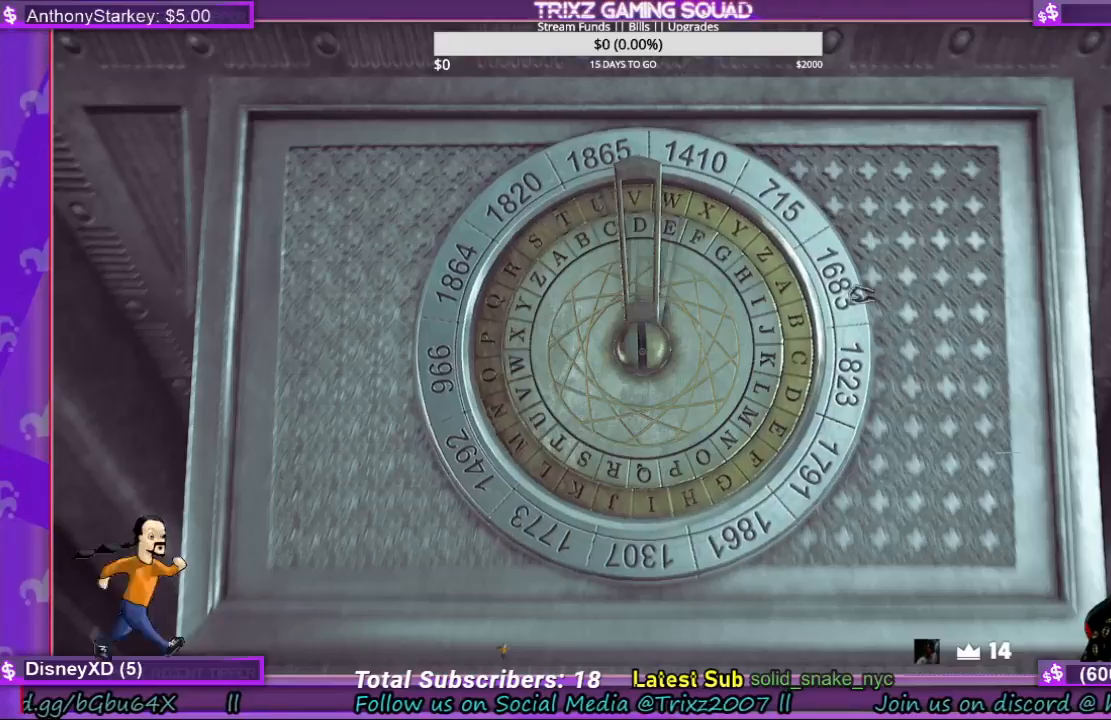
{"keys": [], "mouse": ["left"], "events": []}
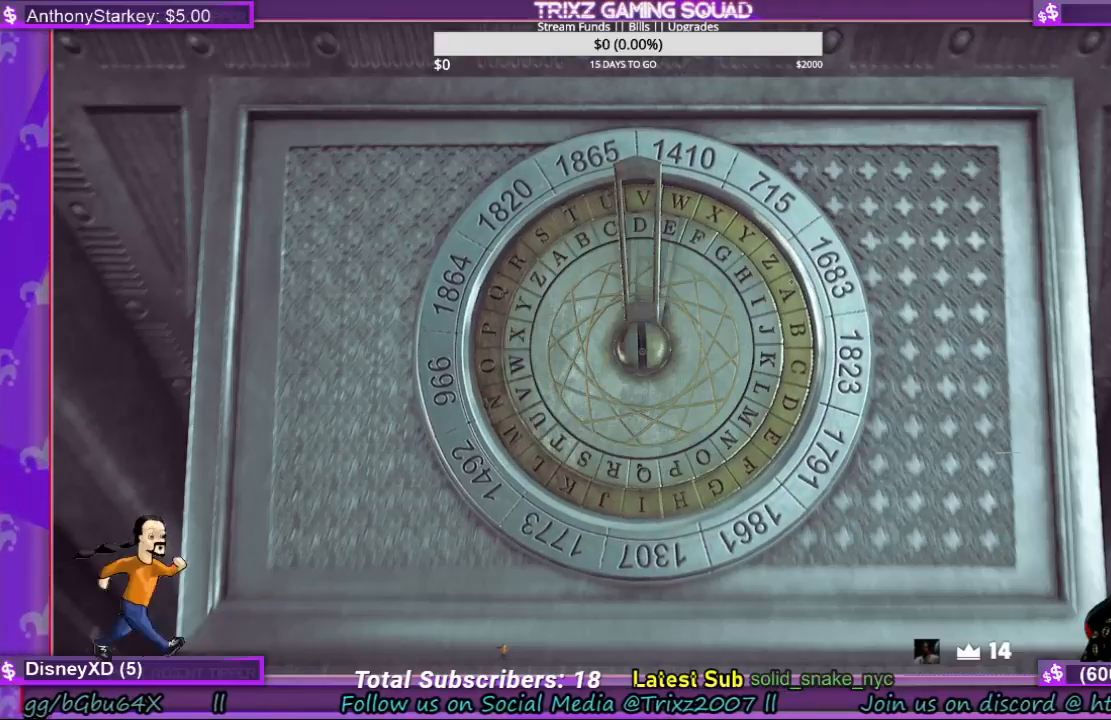
{"keys": [], "mouse": ["left"], "events": []}
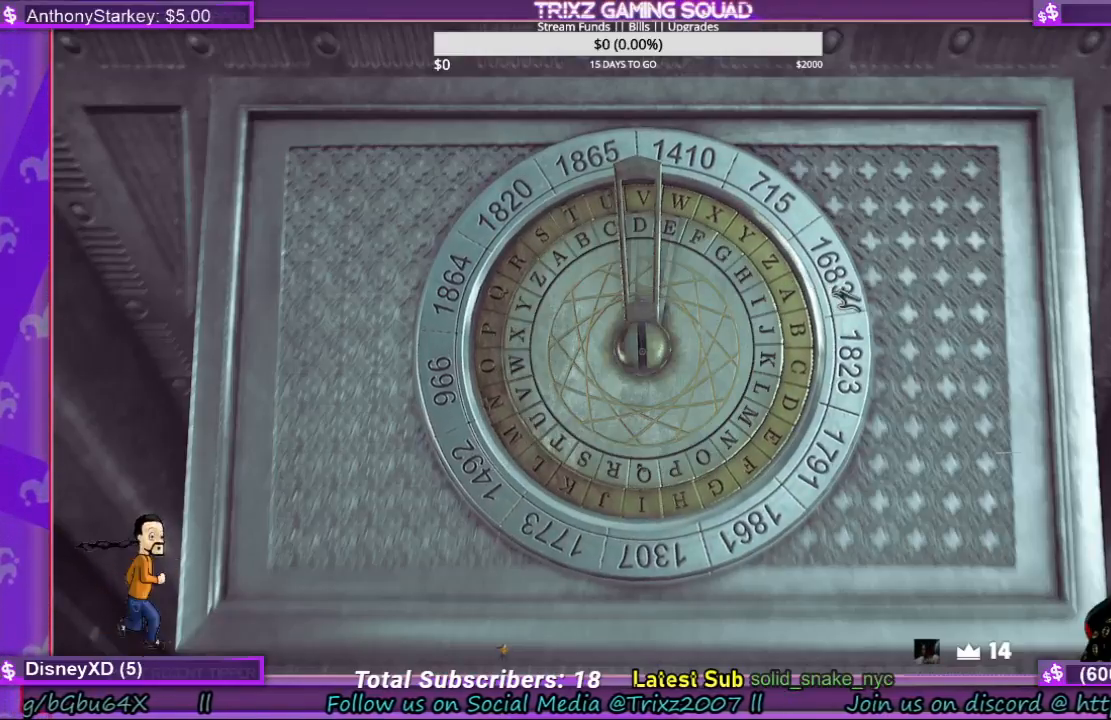
{"keys": [], "mouse": [], "events": [[433, "mouse_left", "up"]]}
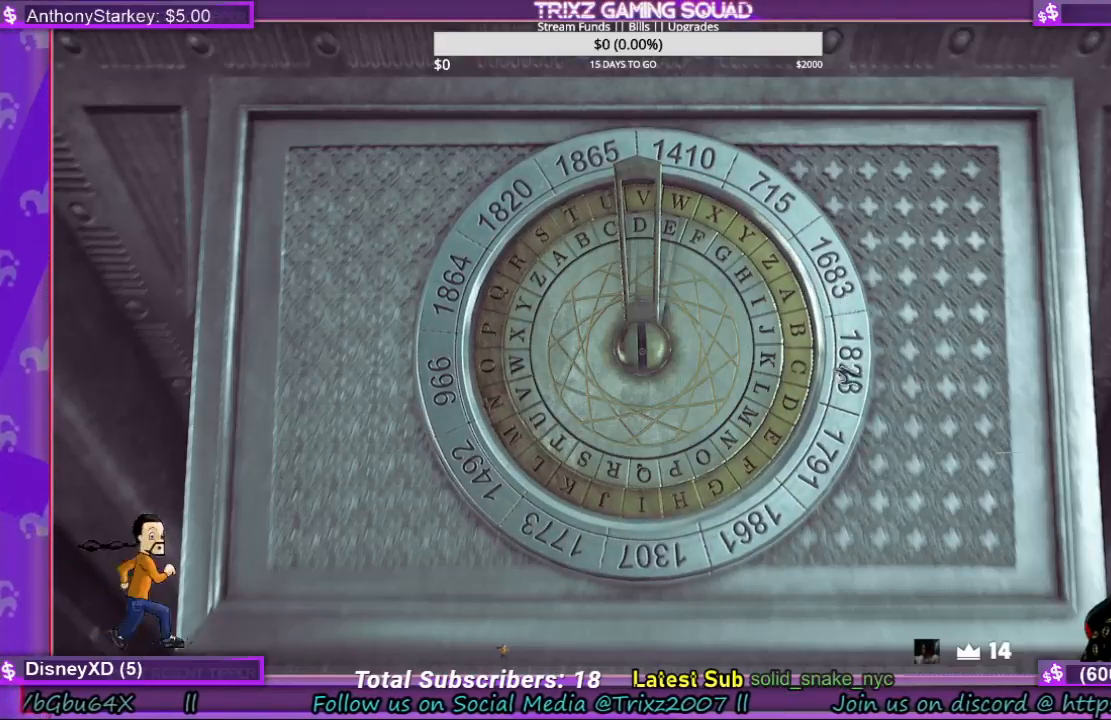
{"keys": [], "mouse": ["left"], "events": [[267, "mouse_left", "down"]]}
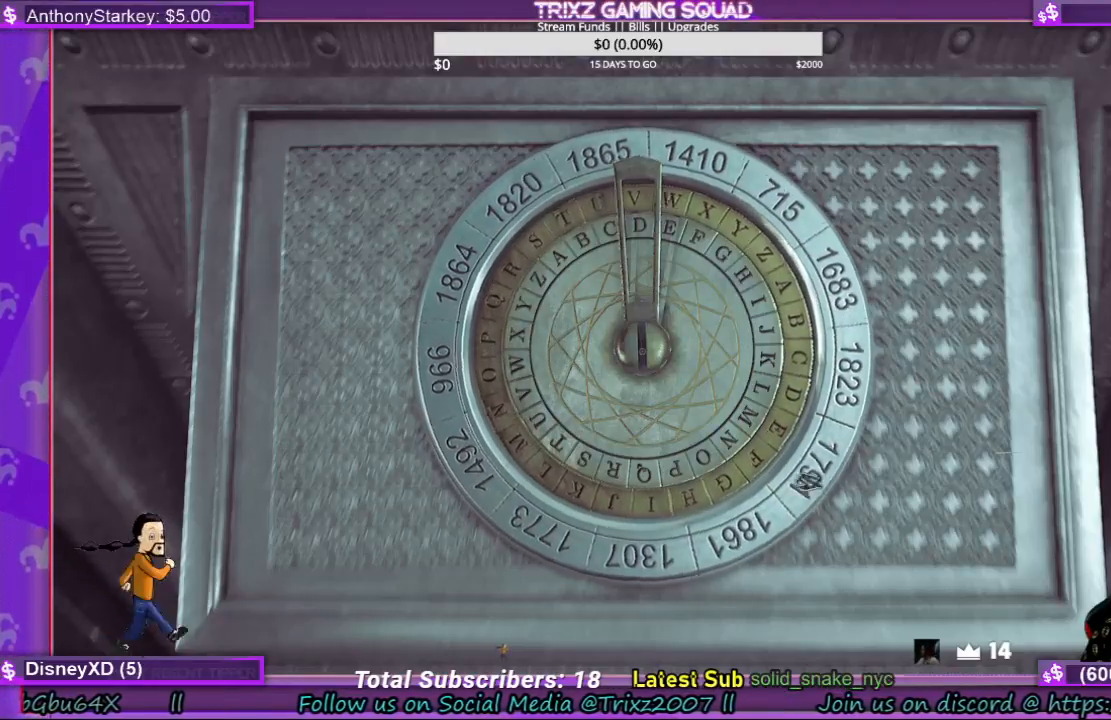
{"keys": [], "mouse": ["left"], "events": []}
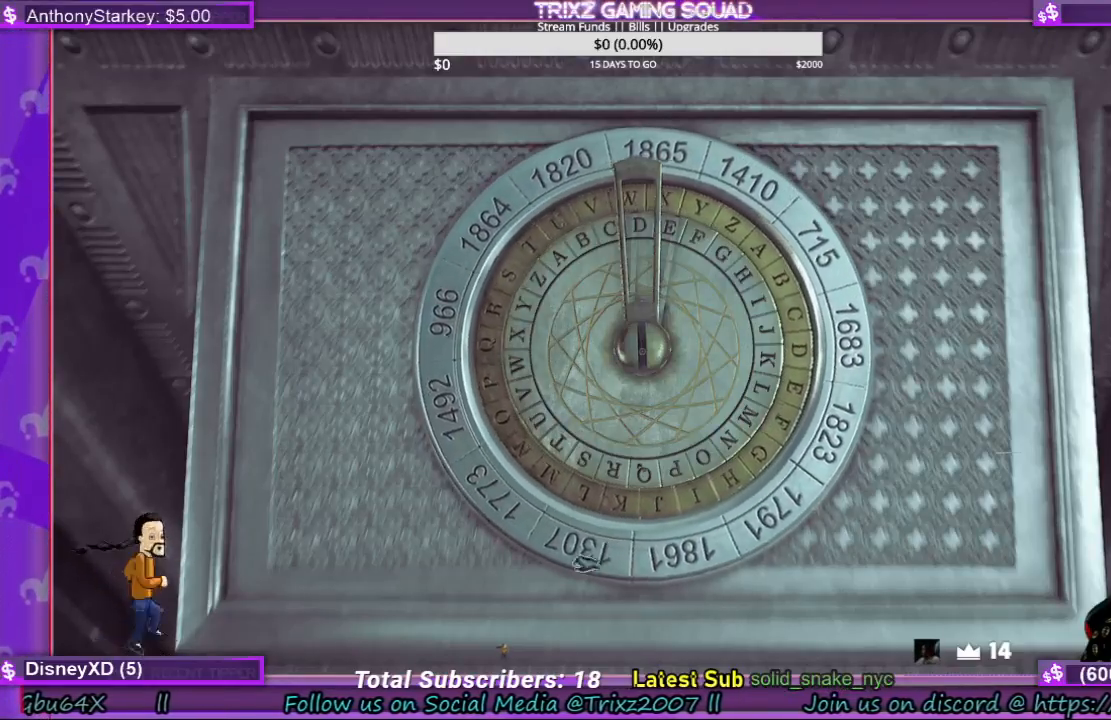
{"keys": [], "mouse": ["left"], "events": []}
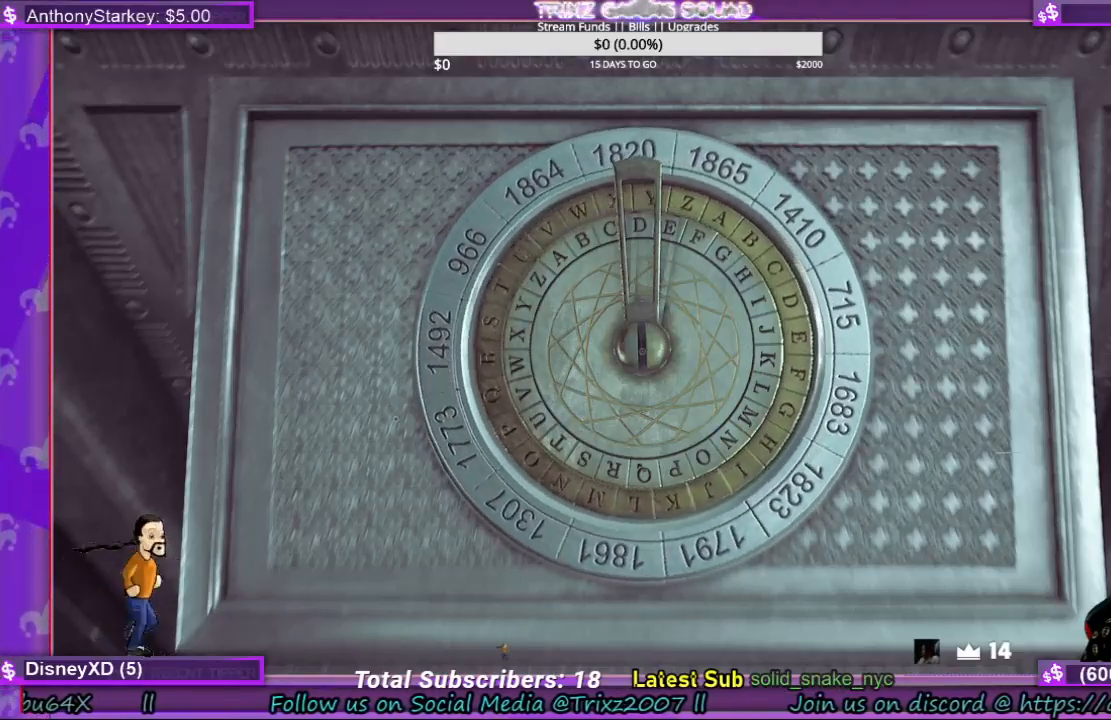
{"keys": [], "mouse": ["left"], "events": []}
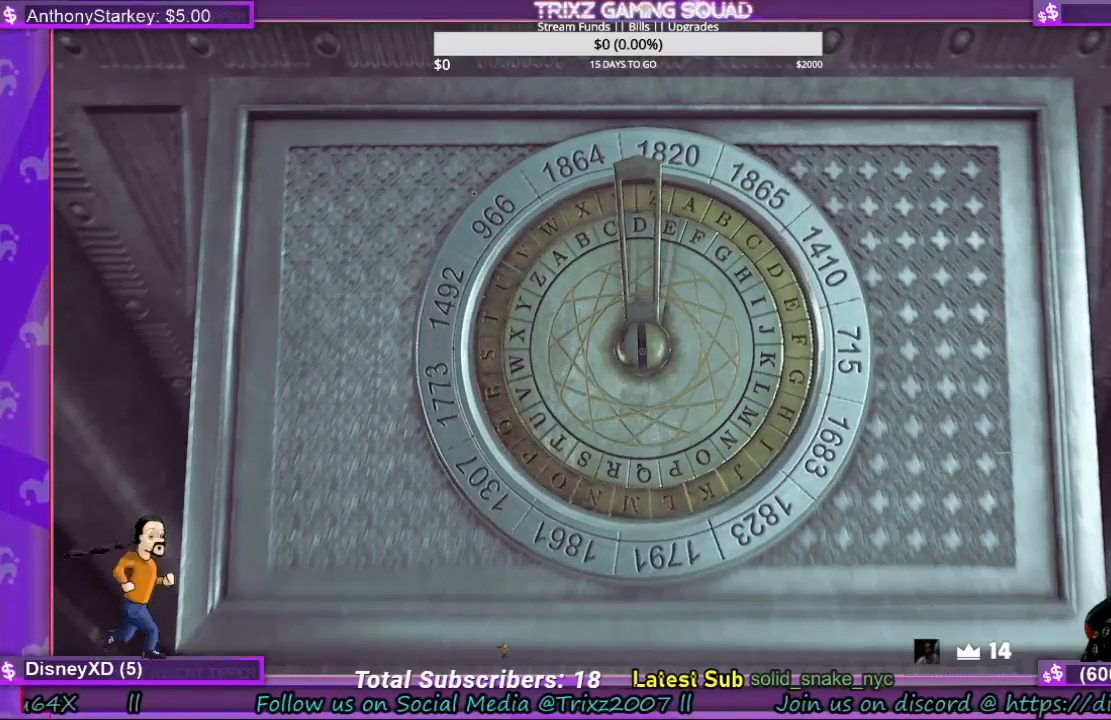
{"keys": [], "mouse": ["left"], "events": []}
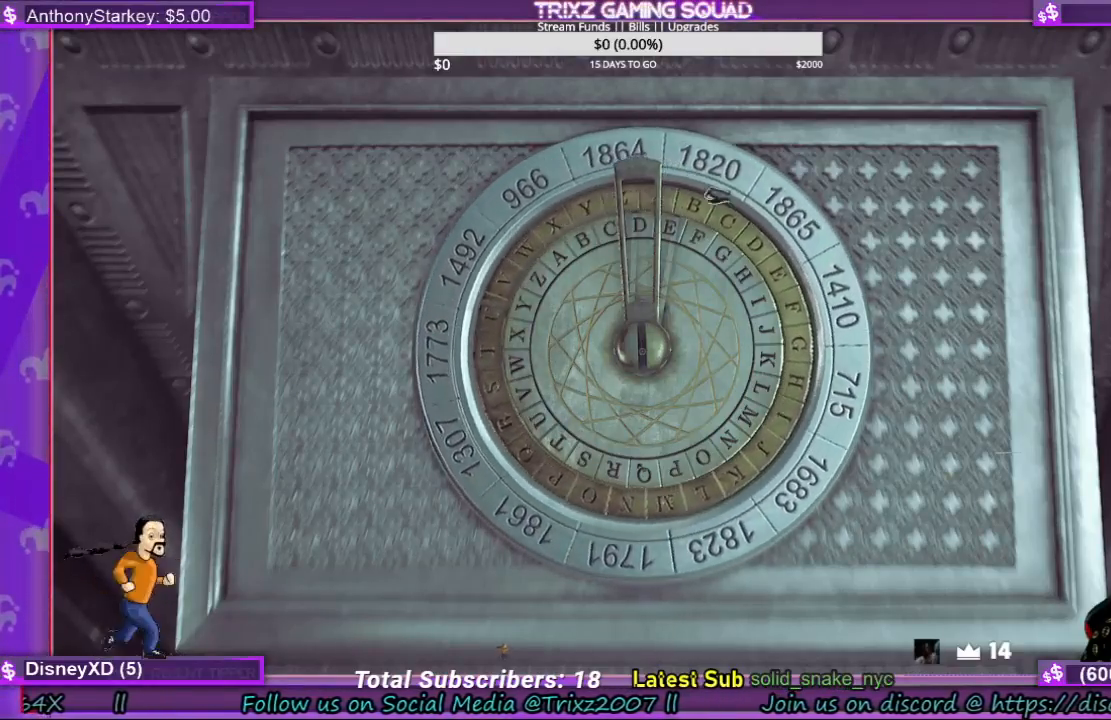
{"keys": [], "mouse": ["left"], "events": []}
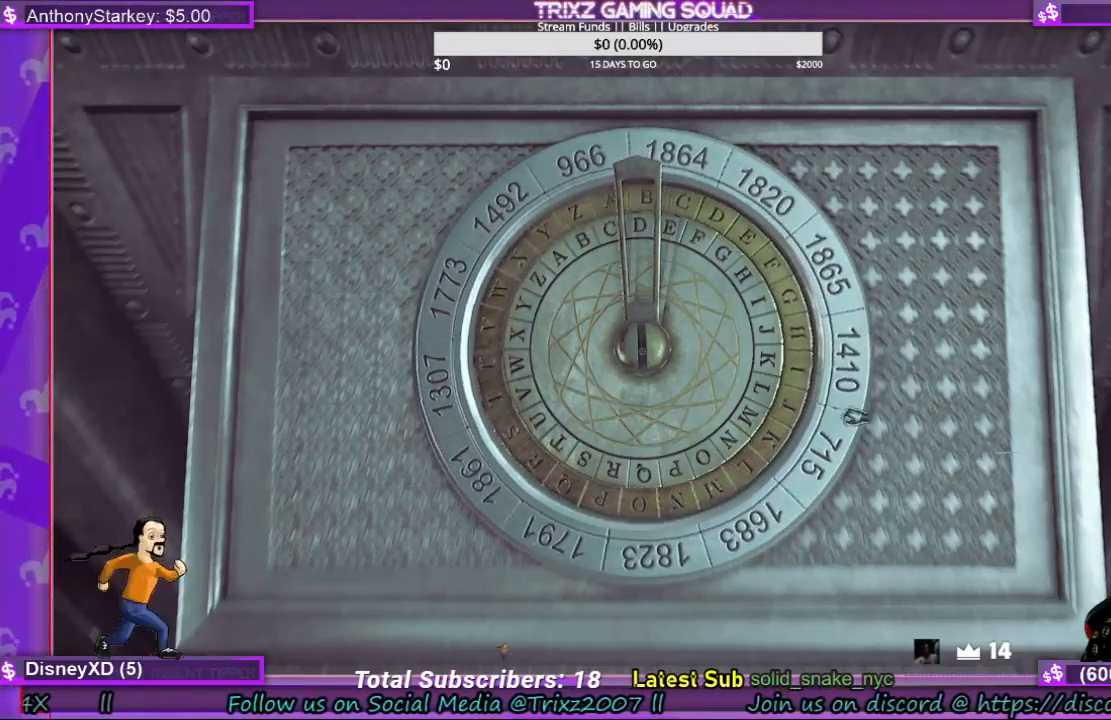
{"keys": [], "mouse": ["left"], "events": []}
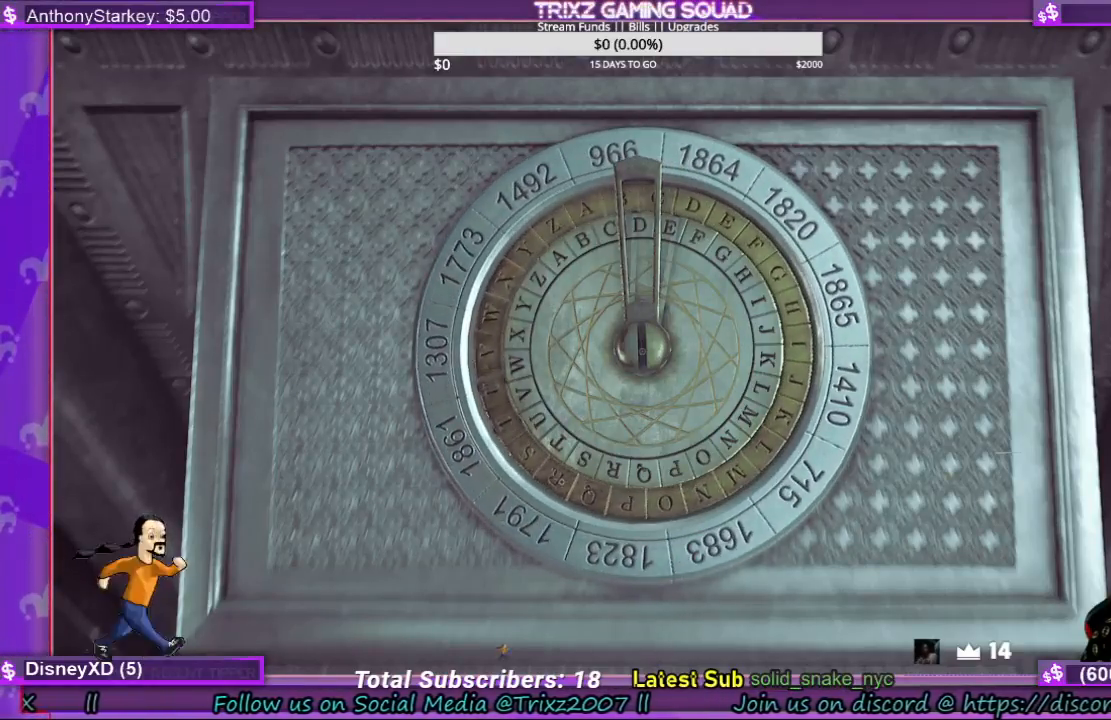
{"keys": [], "mouse": ["left"], "events": [[167, "mouse_left", "up"], [367, "mouse_left", "down"]]}
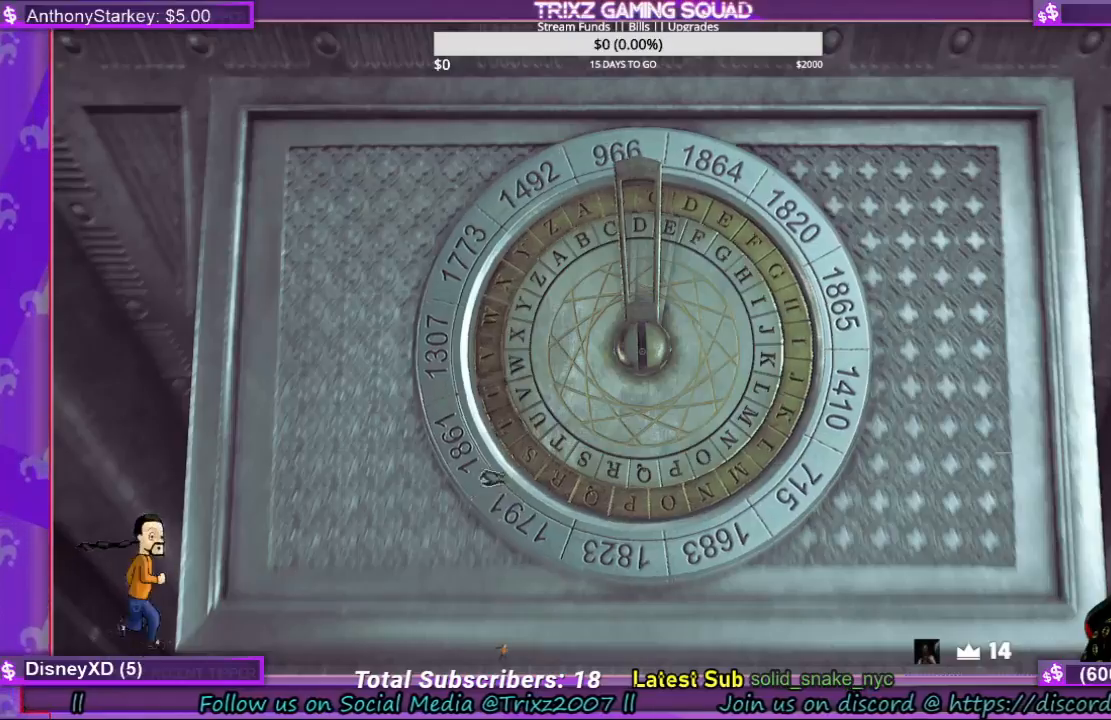
{"keys": [], "mouse": ["left"], "events": []}
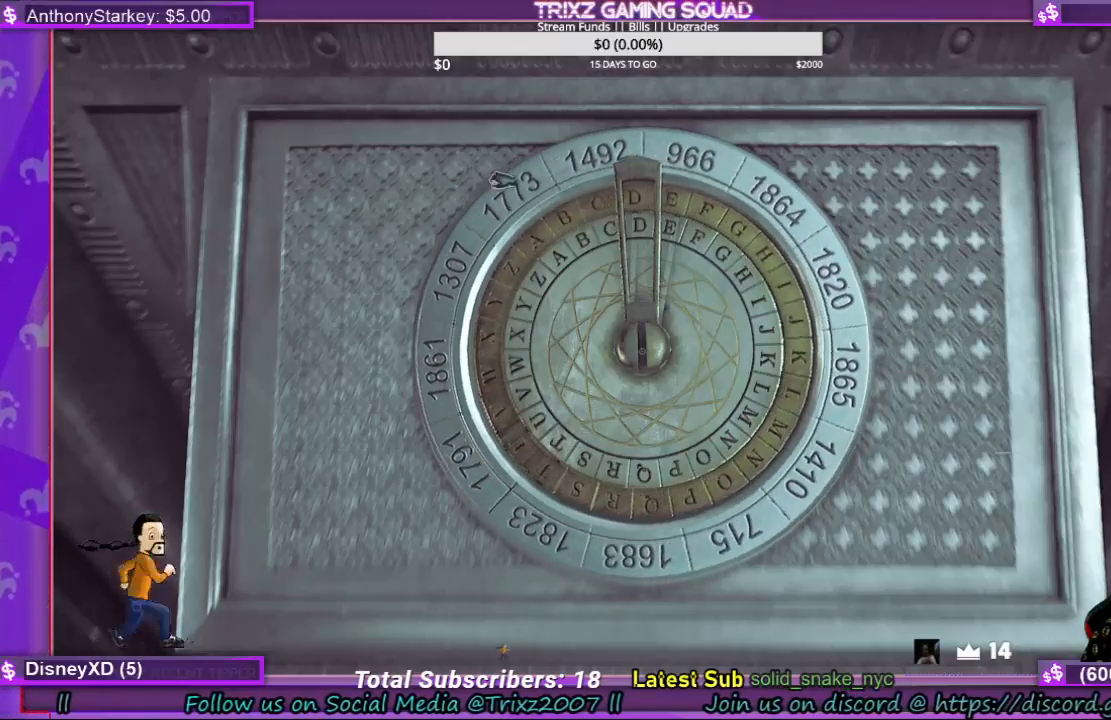
{"keys": [], "mouse": ["left"], "events": []}
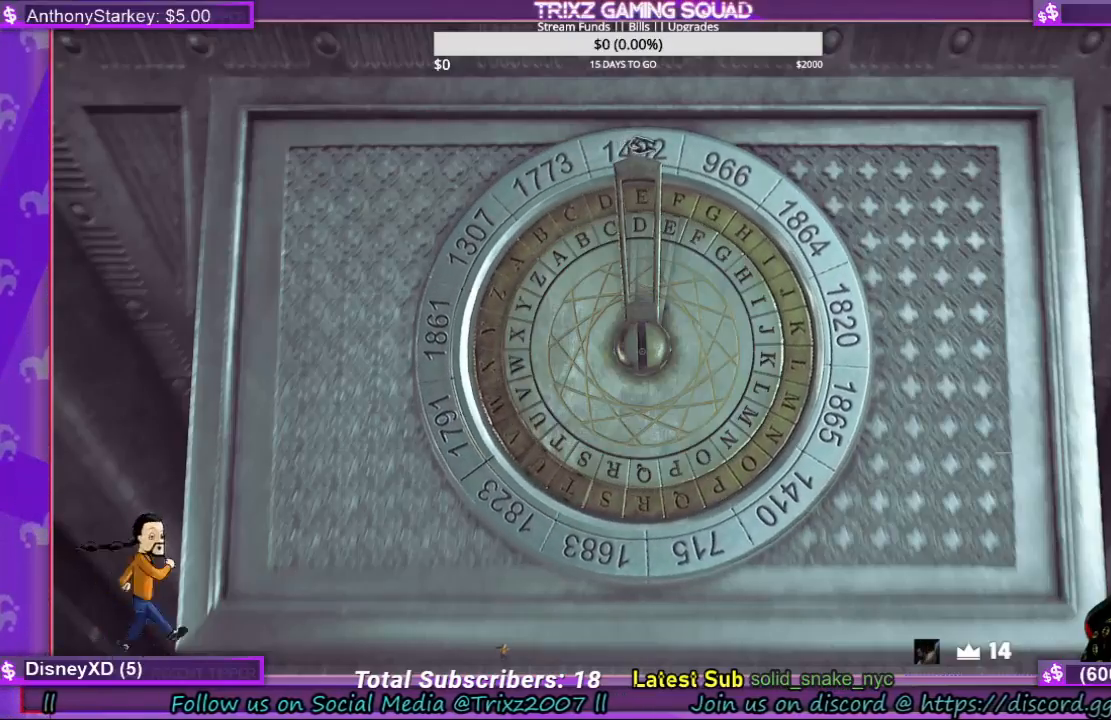
{"keys": [], "mouse": ["left"], "events": []}
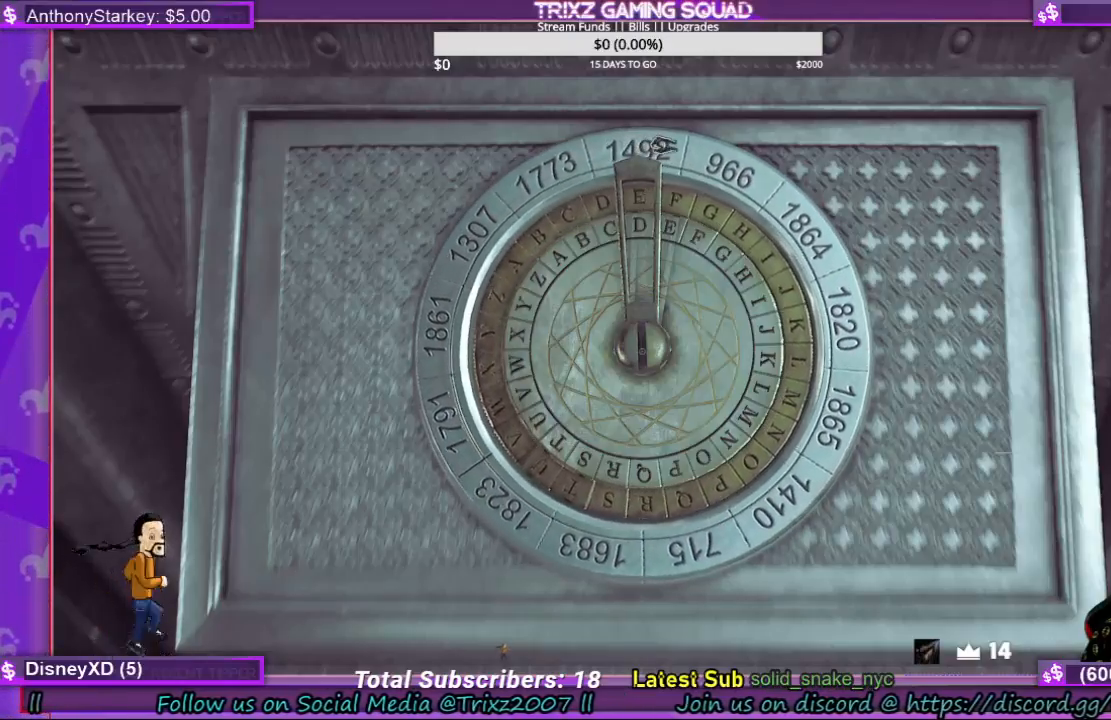
{"keys": [], "mouse": ["left"], "events": []}
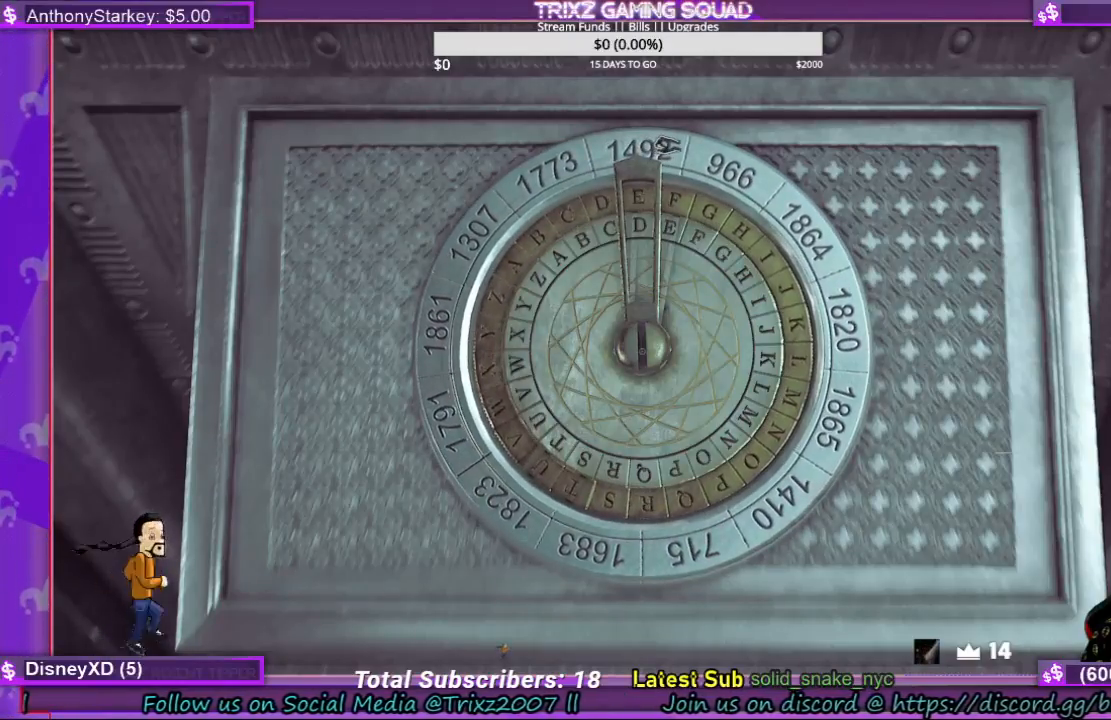
{"keys": [], "mouse": [], "events": [[233, "mouse_left", "up"]]}
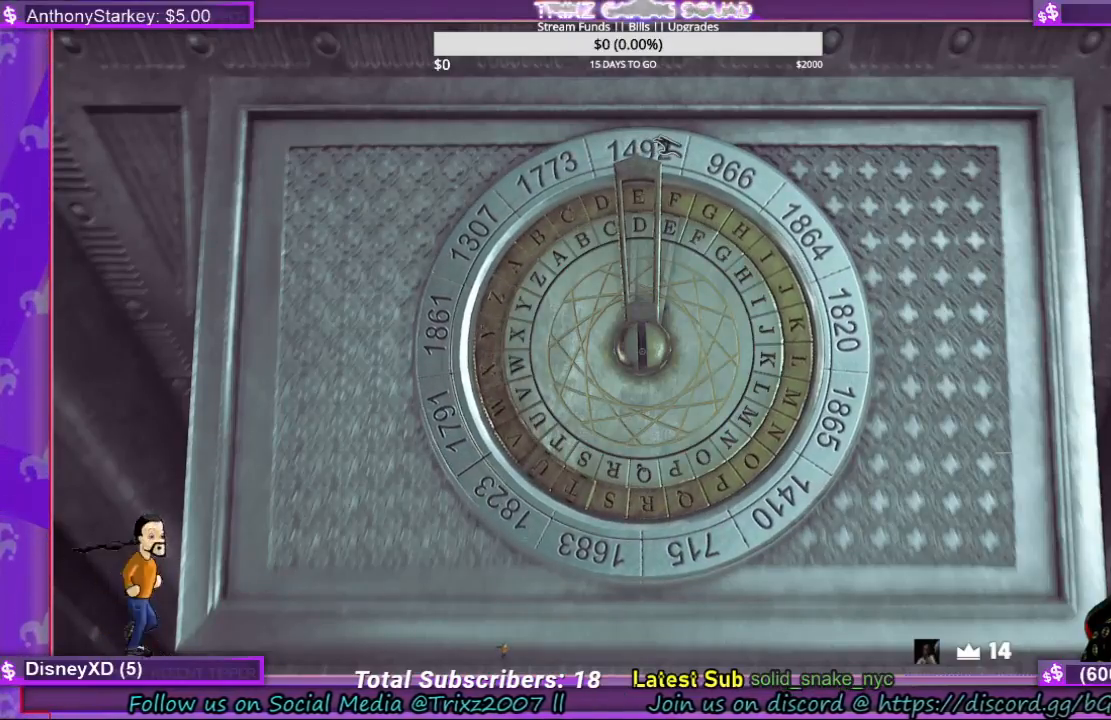
{"keys": [], "mouse": [], "events": []}